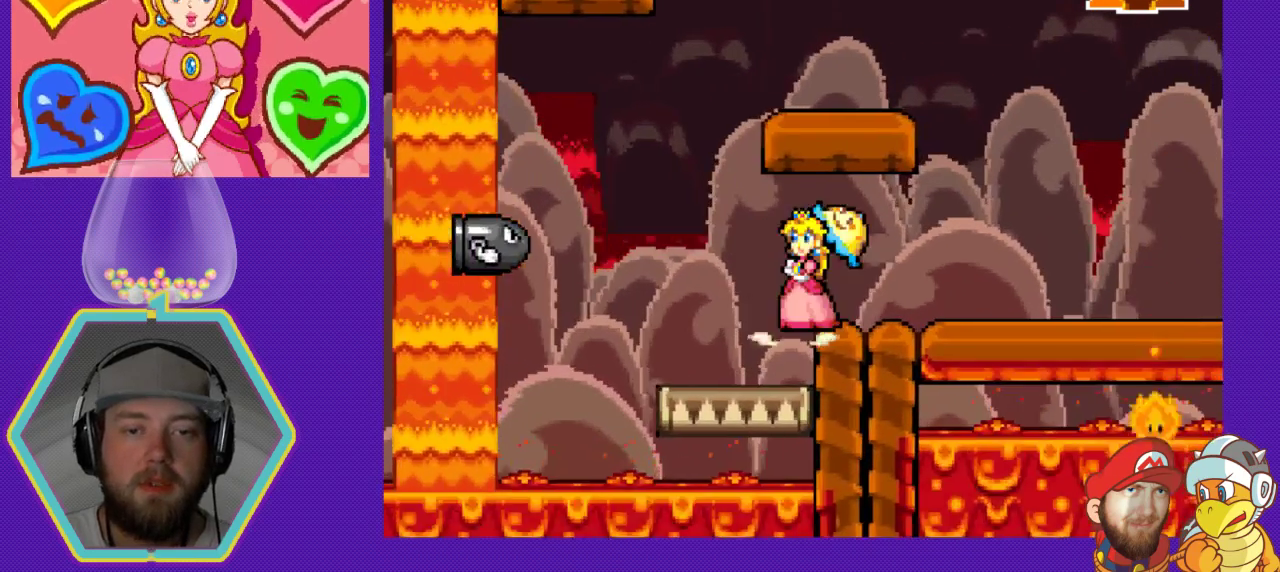
Gameplay with a controller (Nintendo layout); each line is a JSON object with the inputs held at the frame after it. "events" lists button and stick changes between this image and that frame as [ms after this image, input, new state], when the widget could be followed in between. Not read: L3 R3.
{"buttons": ["DPAD_RIGHT"], "events": [[167, "DPAD_LEFT", "down"], [267, "DPAD_LEFT", "up"], [367, "DPAD_RIGHT", "down"]]}
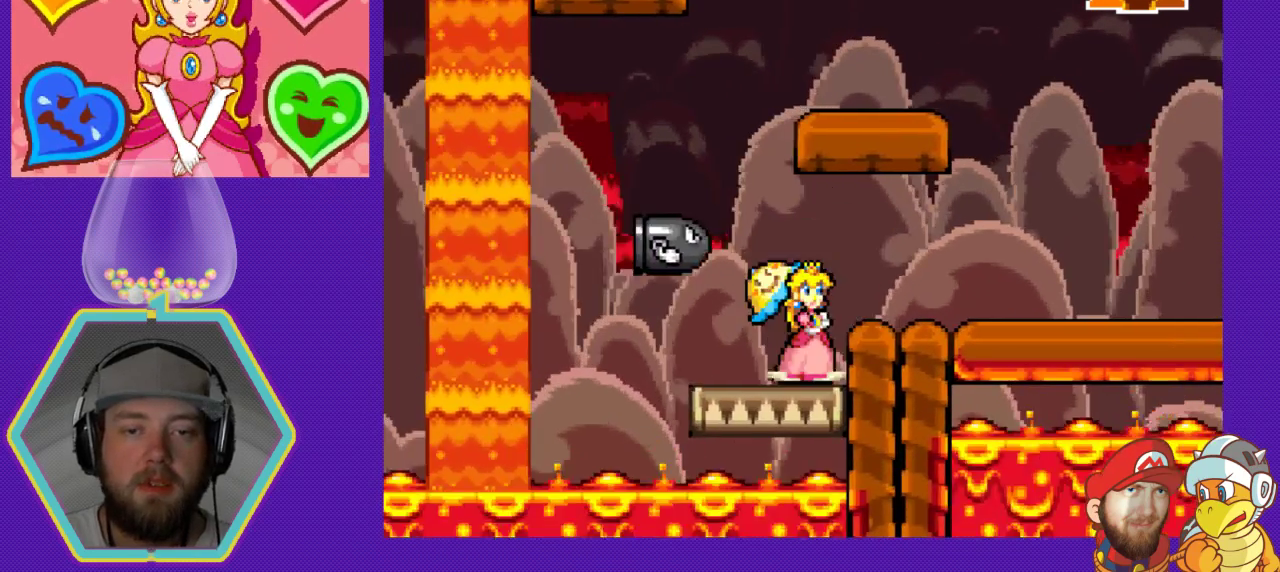
{"buttons": ["DPAD_DOWN"], "events": [[167, "DPAD_RIGHT", "up"], [233, "DPAD_DOWN", "down"]]}
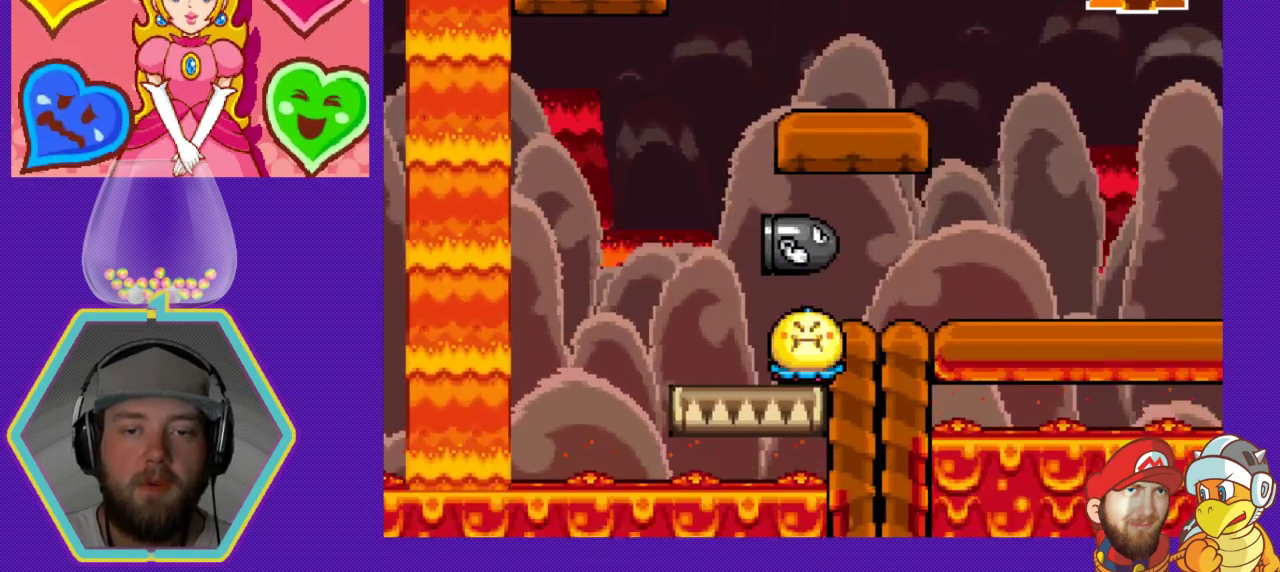
{"buttons": ["DPAD_RIGHT"], "events": [[100, "DPAD_DOWN", "up"], [100, "DPAD_LEFT", "down"], [267, "DPAD_LEFT", "up"], [433, "DPAD_RIGHT", "down"]]}
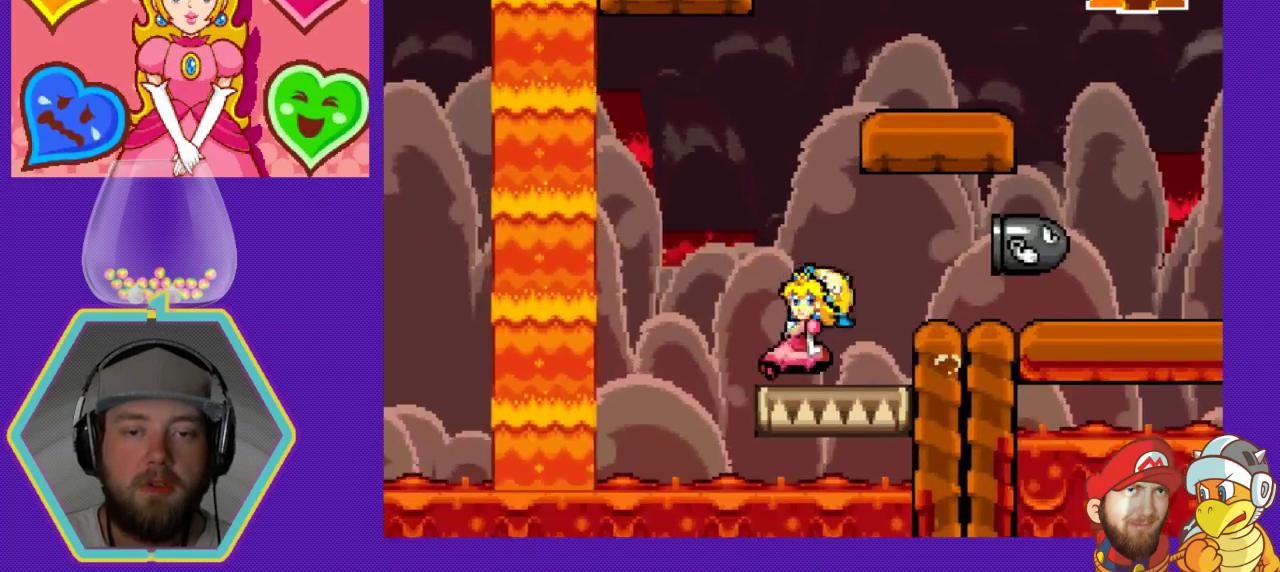
{"buttons": ["DPAD_RIGHT"], "events": [[233, "A", "down"], [400, "A", "up"]]}
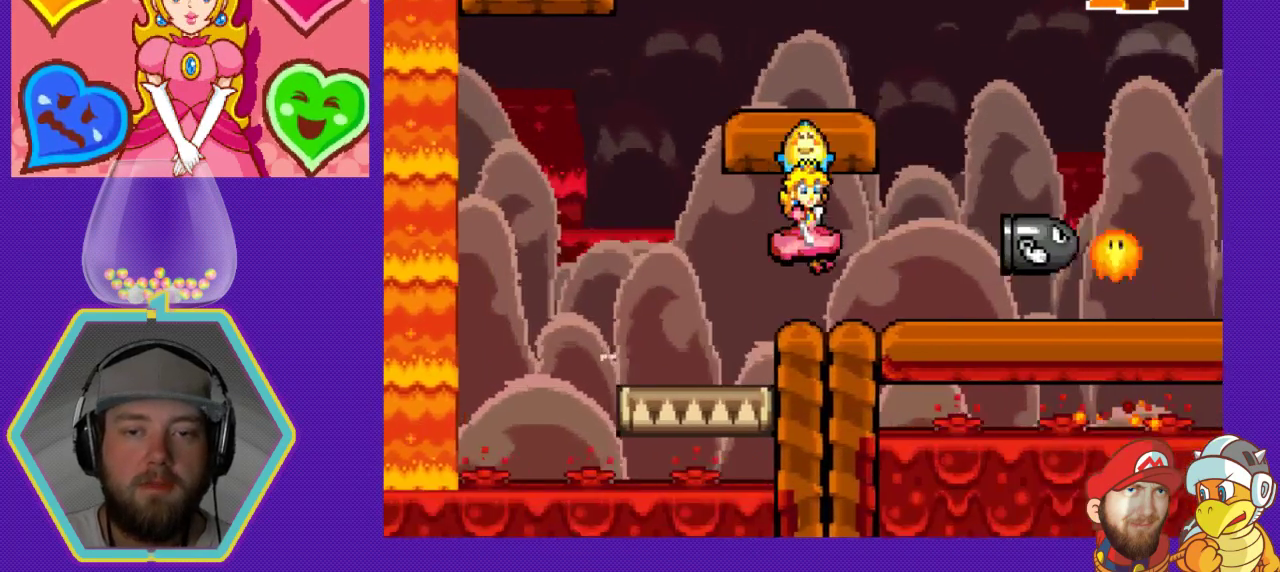
{"buttons": ["DPAD_RIGHT"], "events": [[100, "DPAD_RIGHT", "up"], [200, "DPAD_LEFT", "down"], [367, "DPAD_LEFT", "up"], [467, "DPAD_RIGHT", "down"]]}
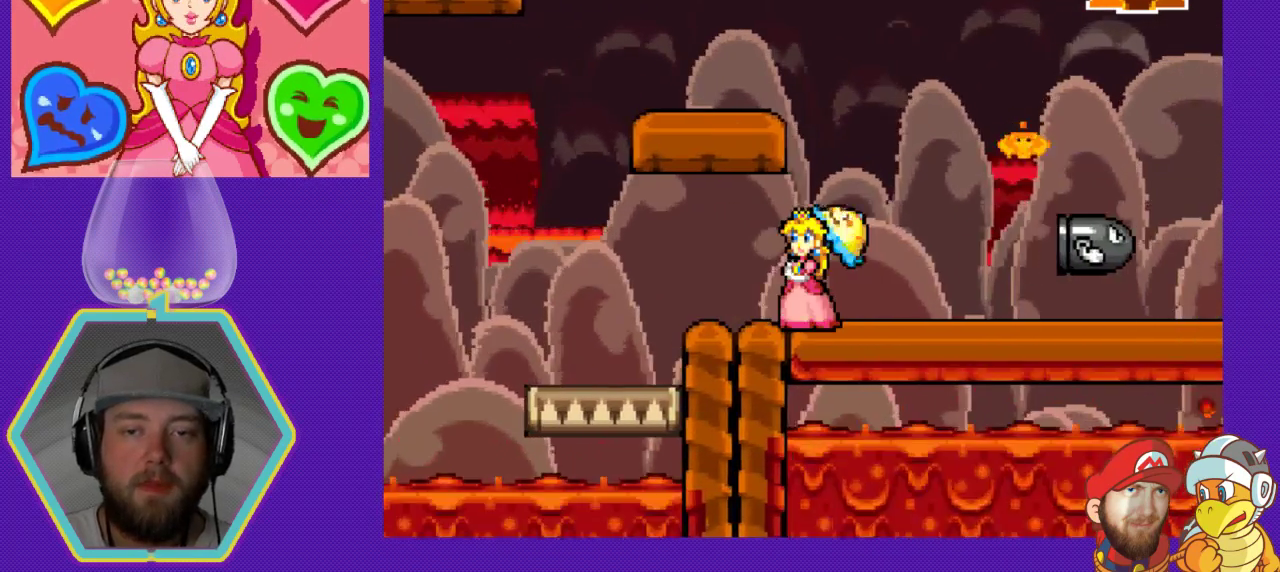
{"buttons": [], "events": [[333, "DPAD_RIGHT", "up"]]}
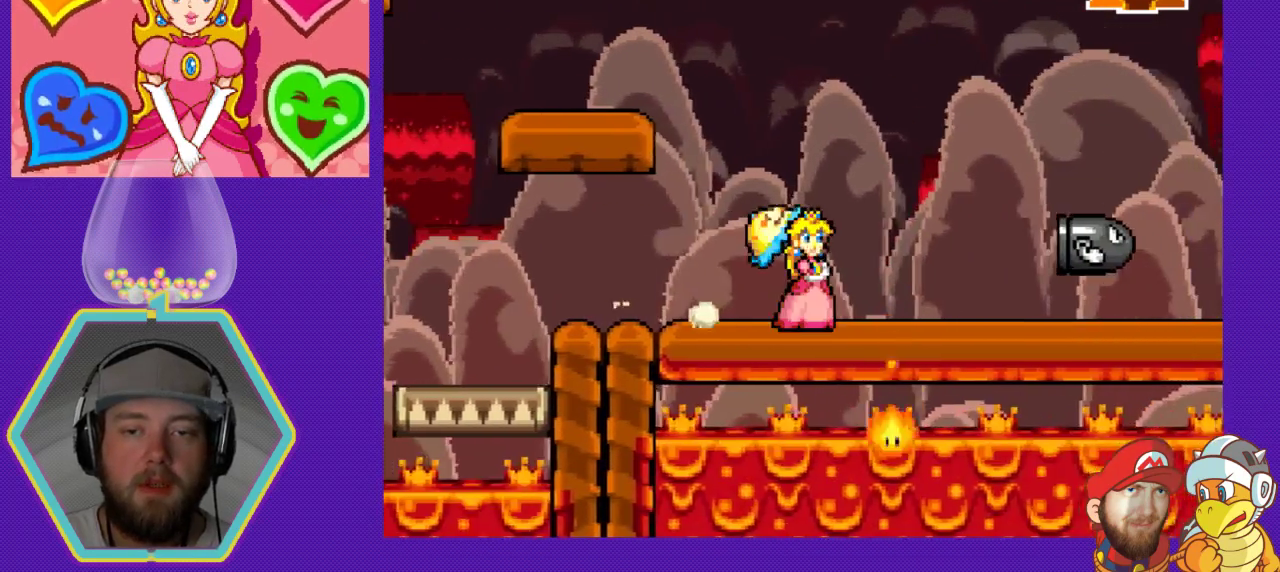
{"buttons": ["DPAD_RIGHT"], "events": [[33, "DPAD_RIGHT", "down"]]}
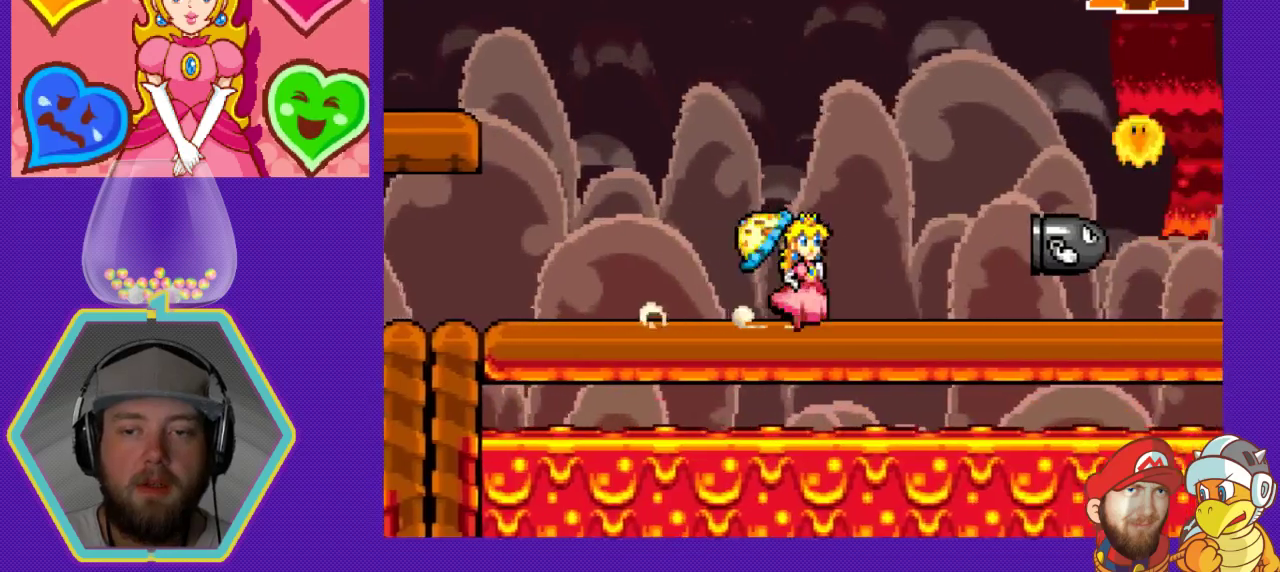
{"buttons": [], "events": [[233, "DPAD_RIGHT", "up"]]}
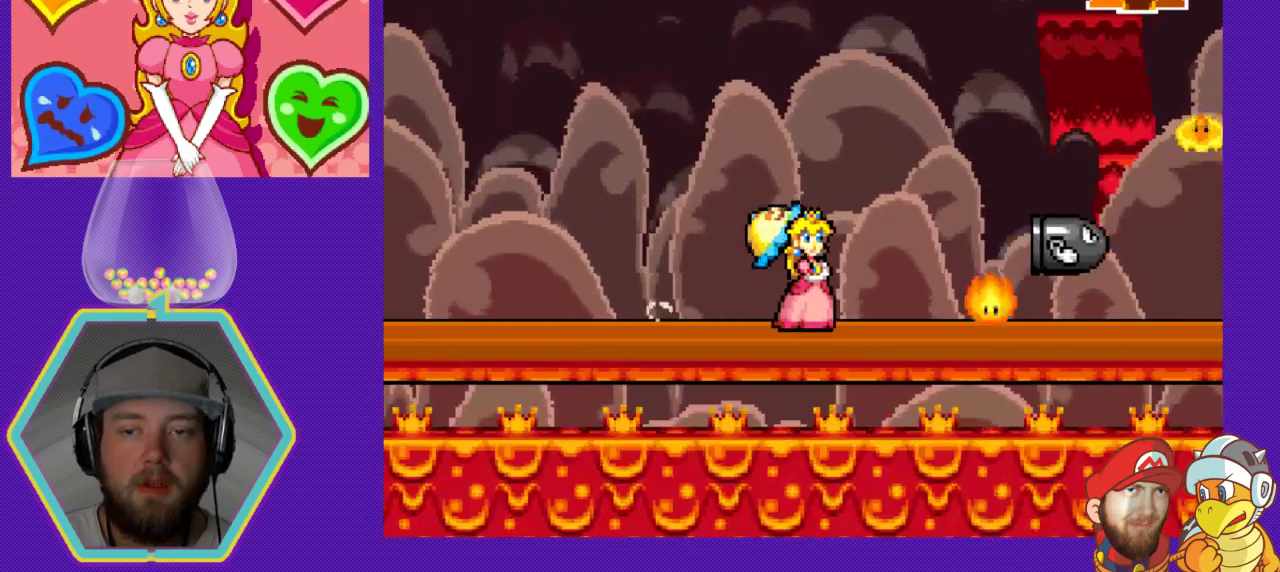
{"buttons": ["DPAD_RIGHT"], "events": [[100, "DPAD_RIGHT", "down"]]}
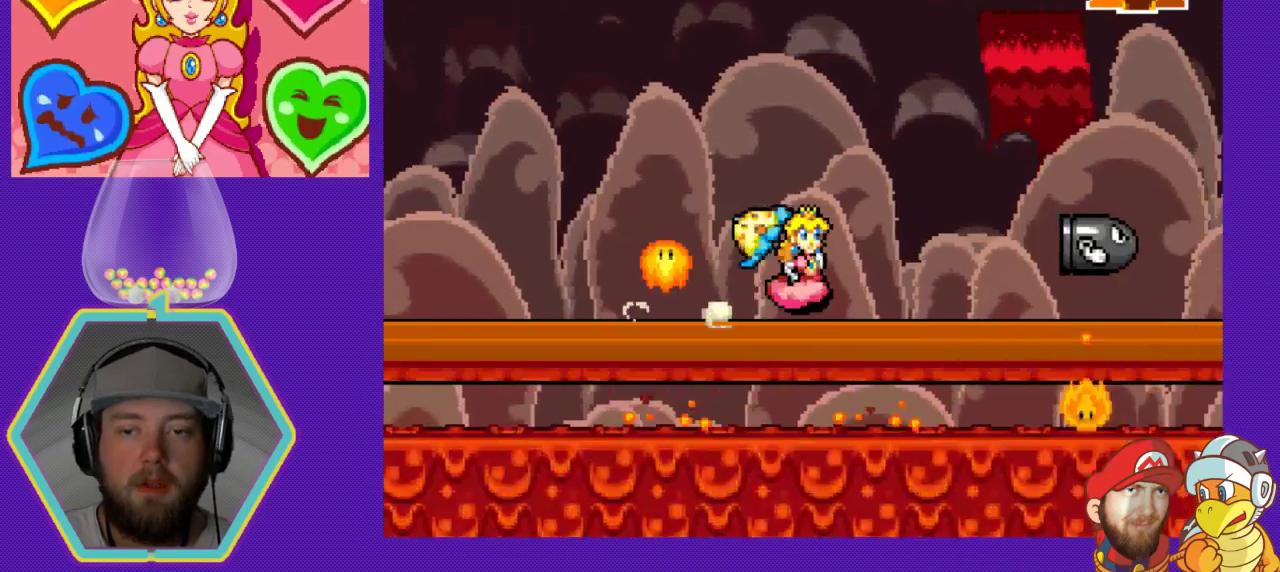
{"buttons": ["DPAD_RIGHT"], "events": []}
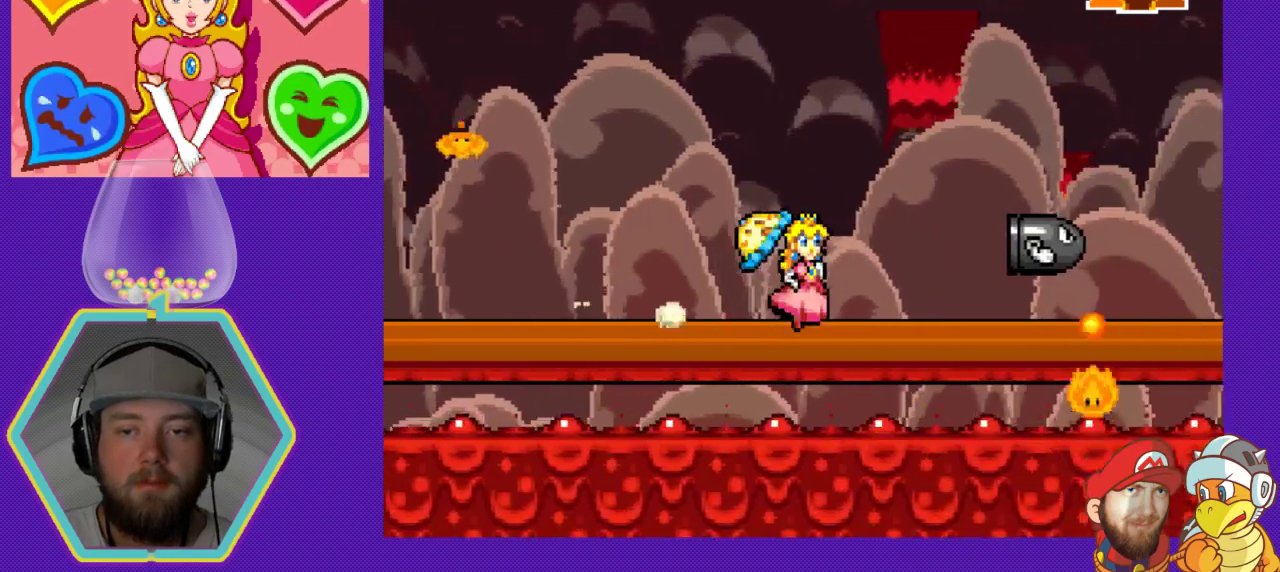
{"buttons": ["DPAD_RIGHT"], "events": []}
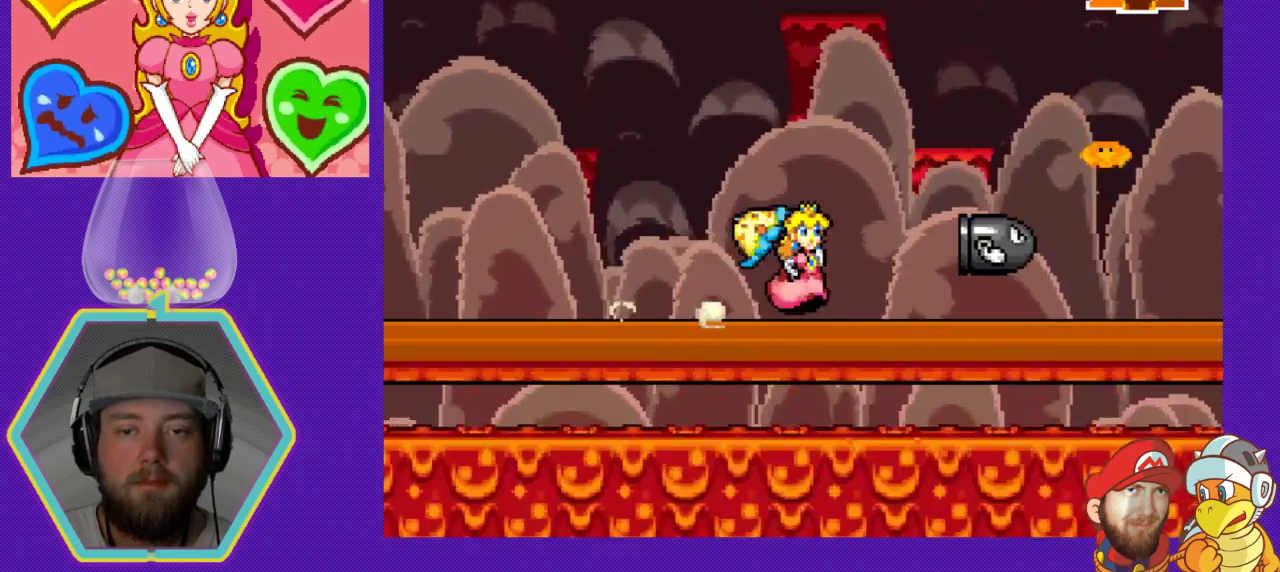
{"buttons": ["DPAD_RIGHT"], "events": []}
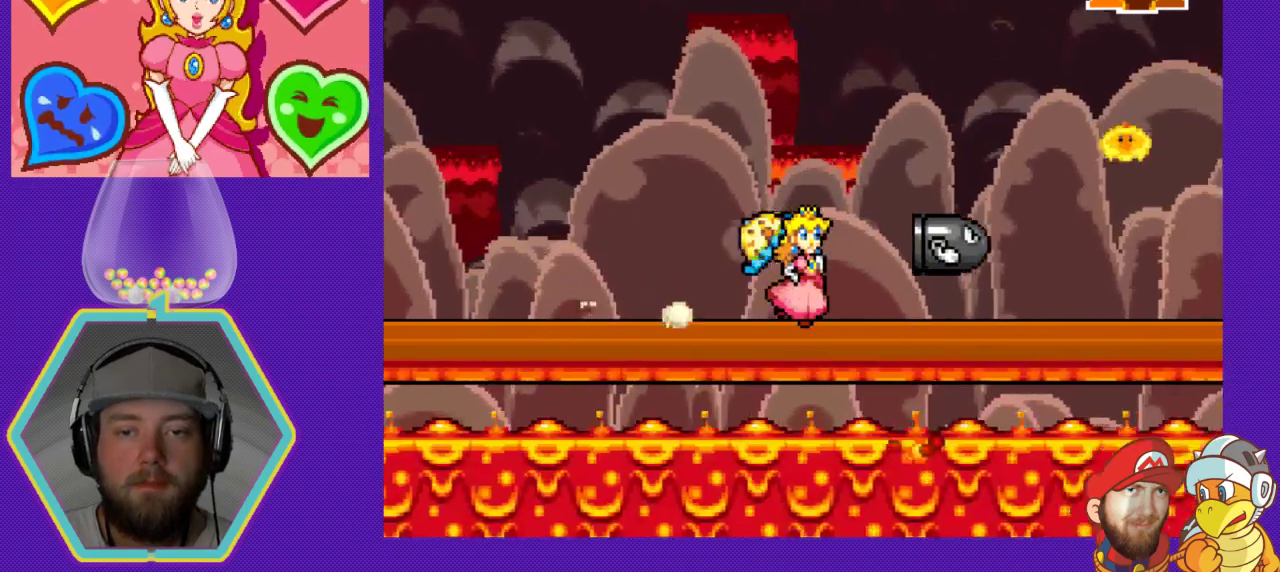
{"buttons": ["B", "DPAD_RIGHT"], "events": [[467, "B", "down"]]}
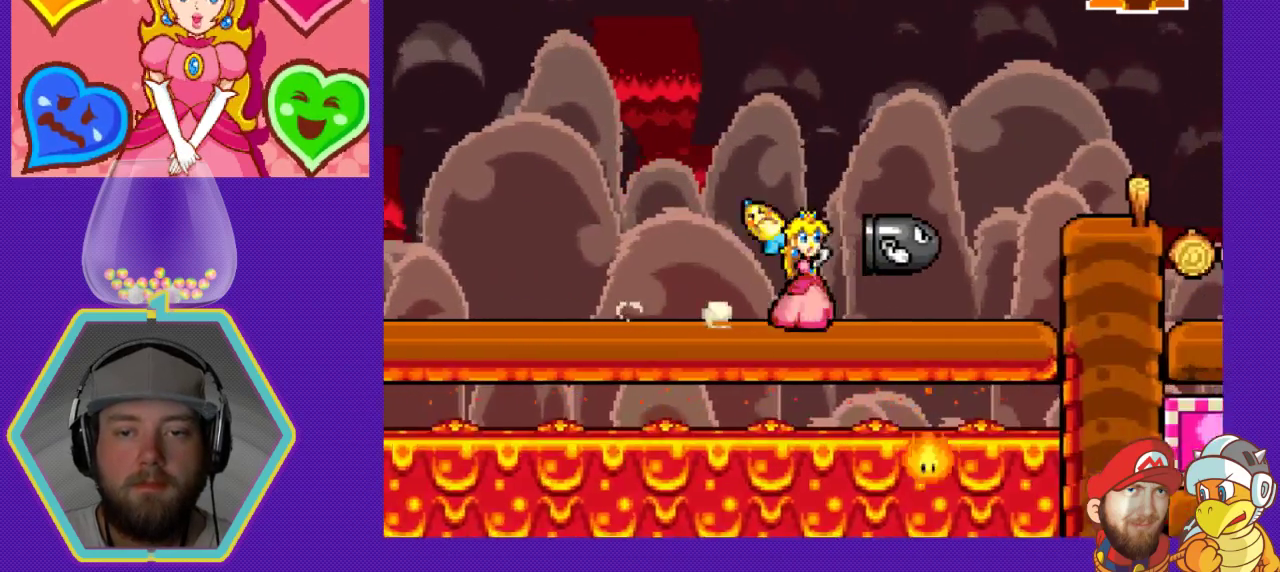
{"buttons": ["A", "DPAD_RIGHT"], "events": [[133, "B", "up"], [467, "A", "down"]]}
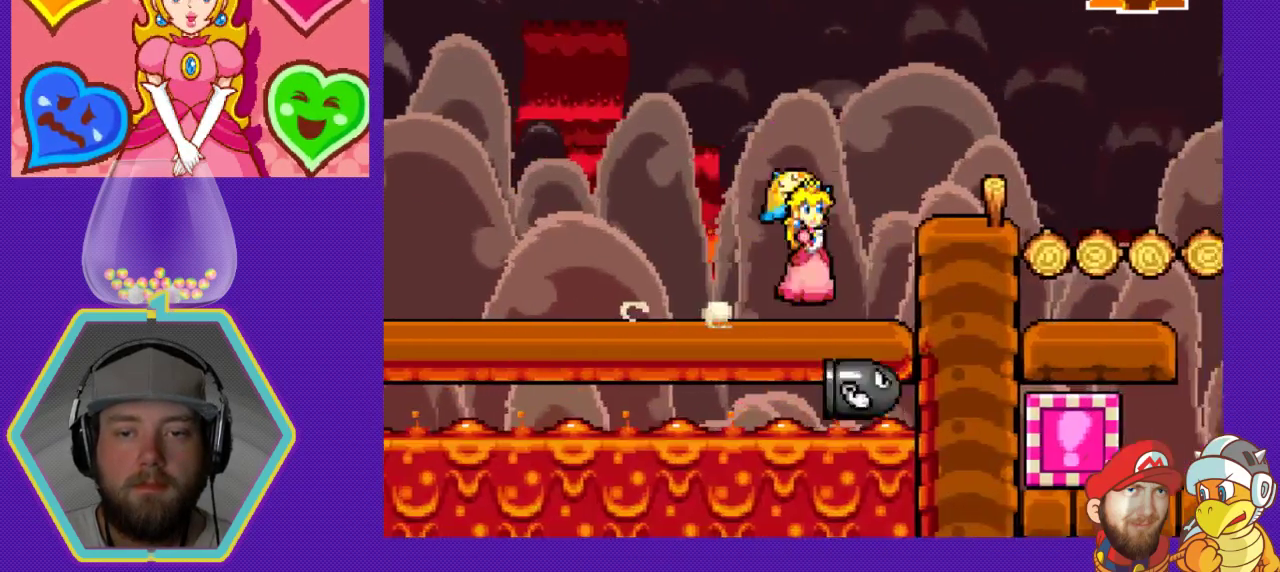
{"buttons": [], "events": [[200, "A", "up"], [467, "DPAD_RIGHT", "up"]]}
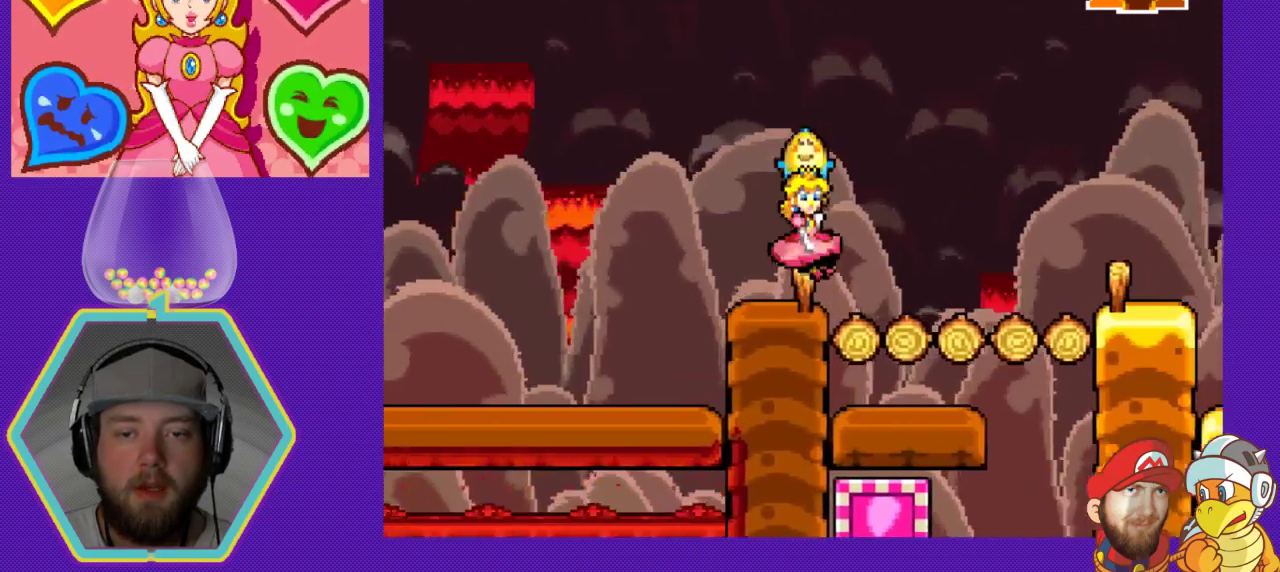
{"buttons": [], "events": [[200, "DPAD_RIGHT", "down"], [300, "DPAD_RIGHT", "up"]]}
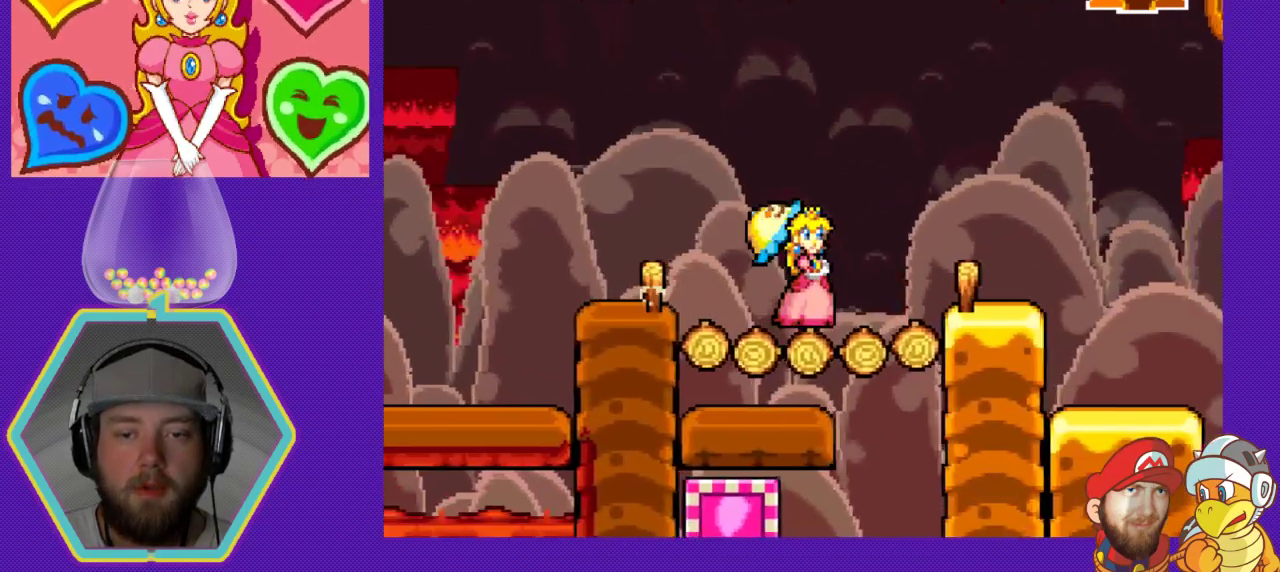
{"buttons": [], "events": []}
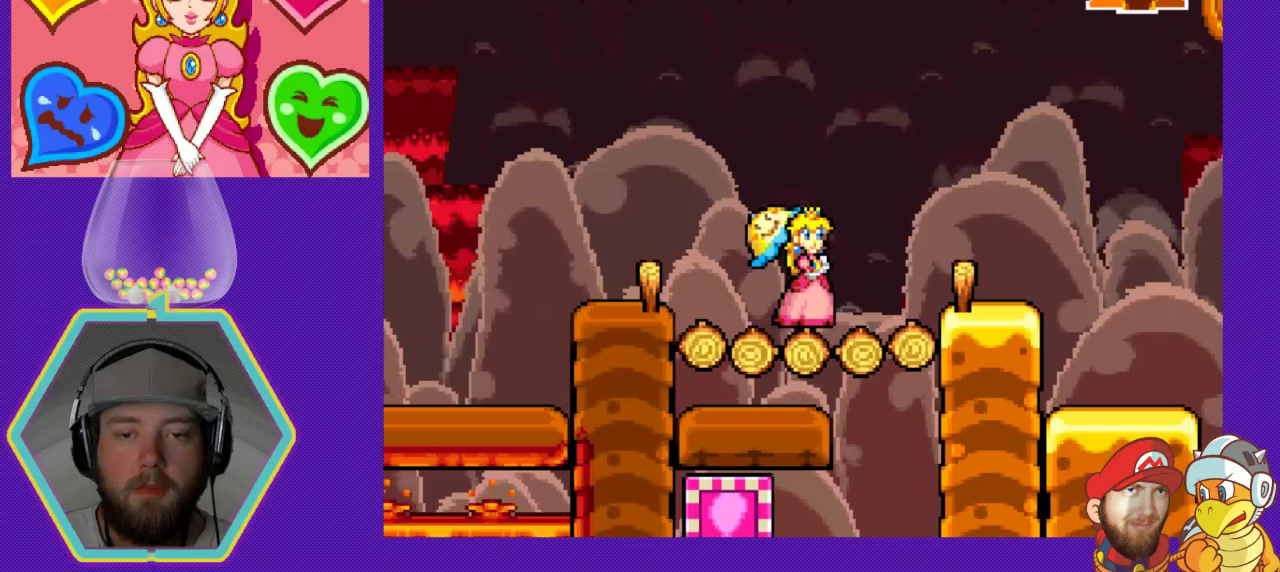
{"buttons": [], "events": []}
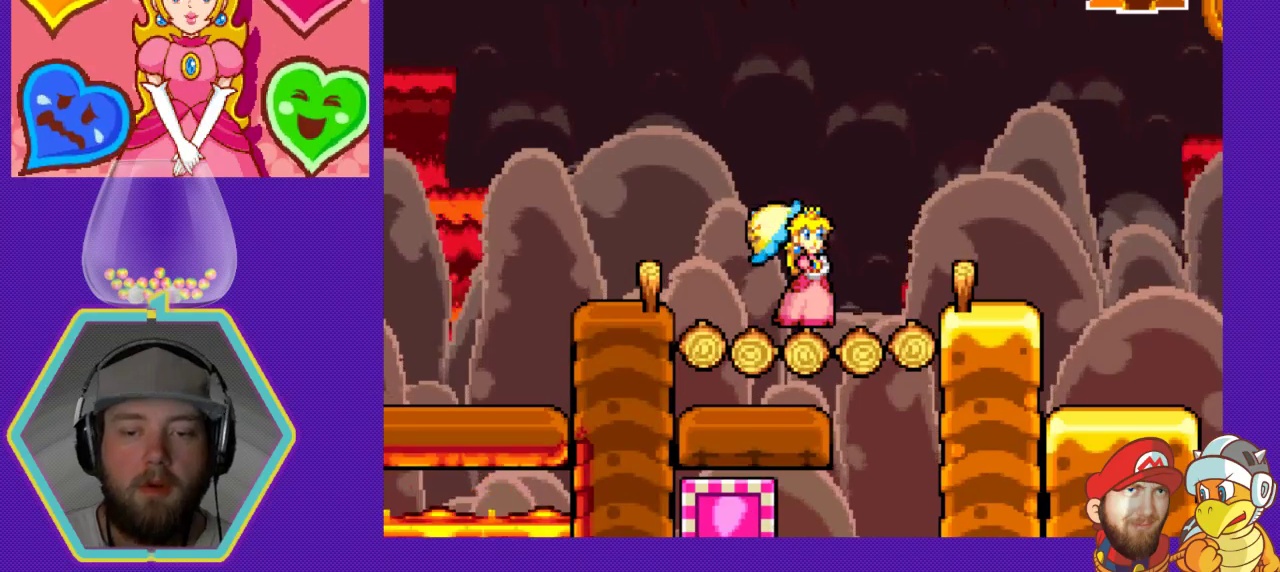
{"buttons": [], "events": []}
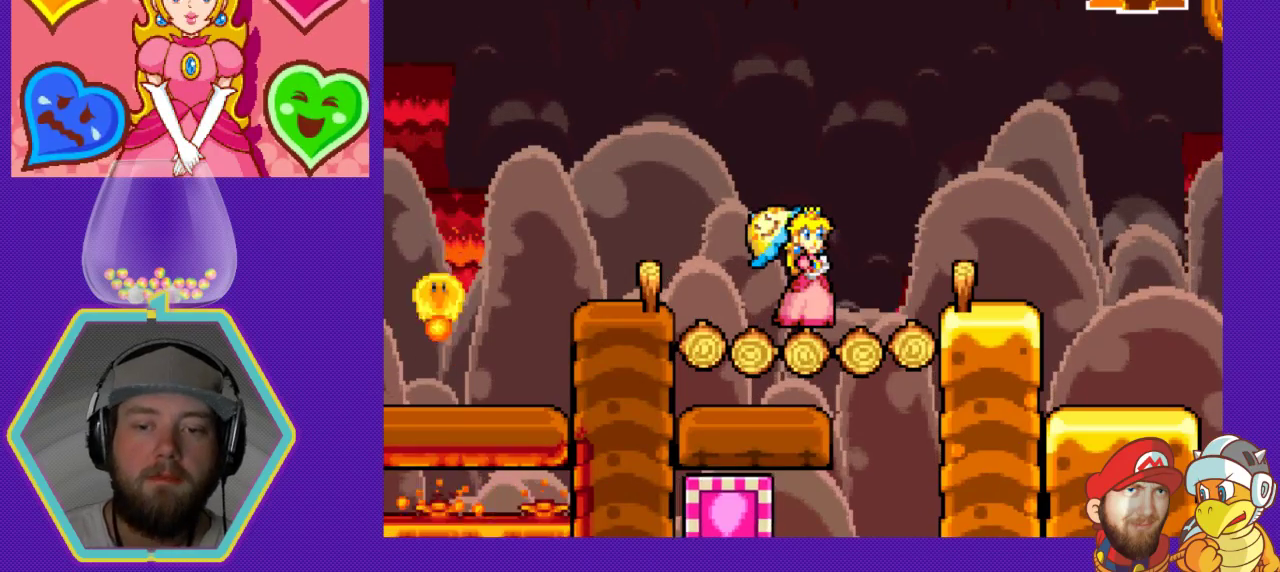
{"buttons": [], "events": []}
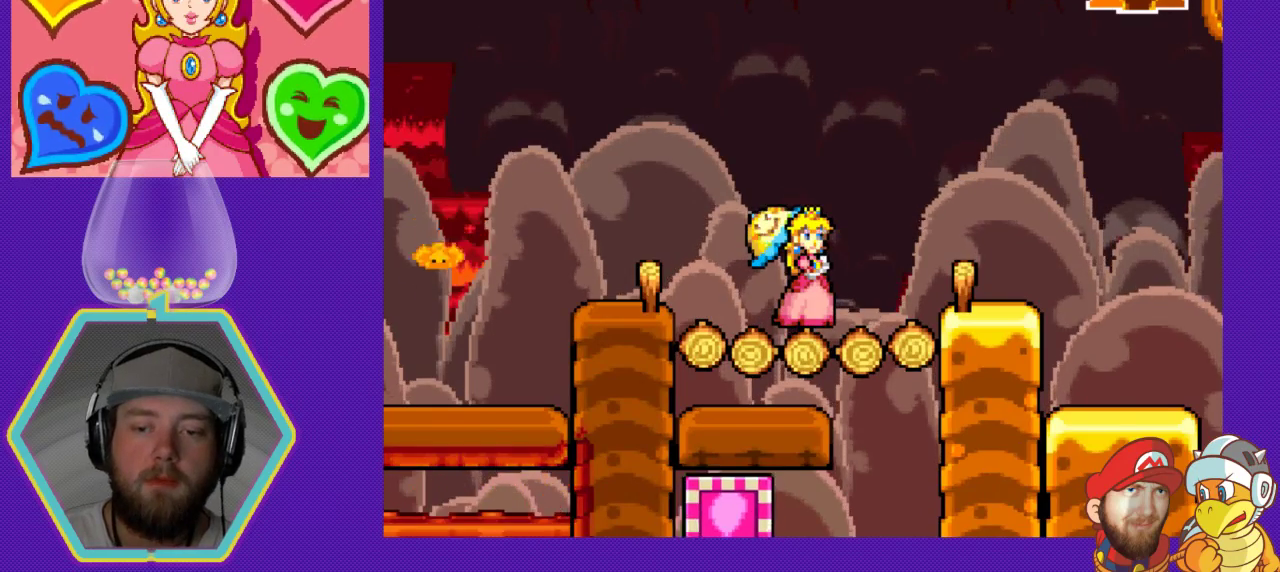
{"buttons": [], "events": []}
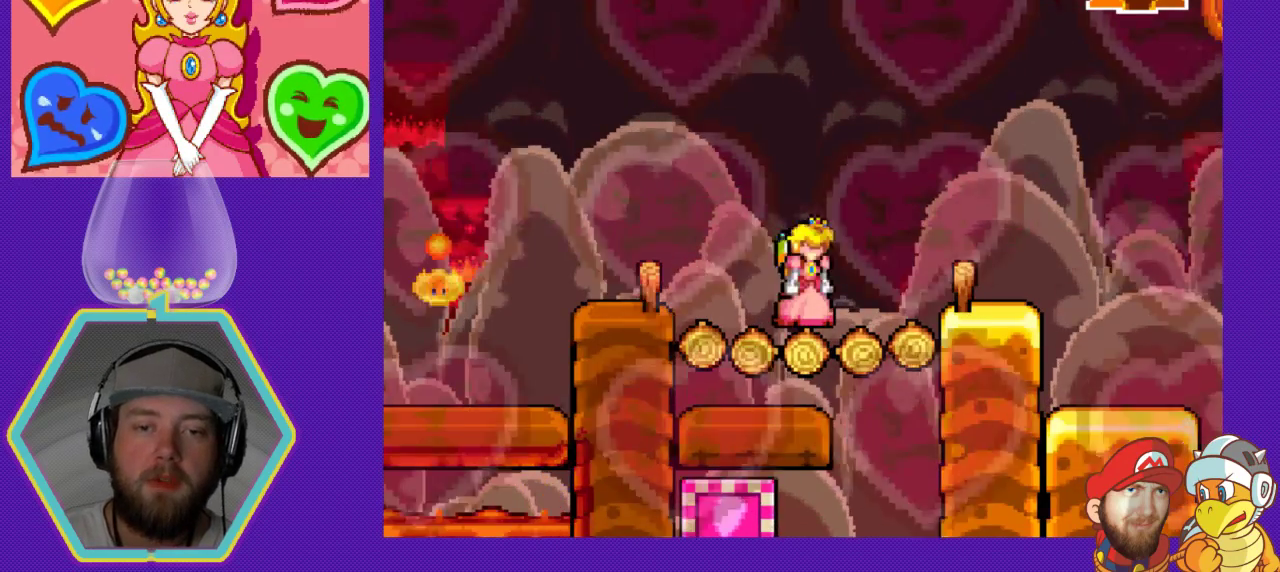
{"buttons": [], "events": []}
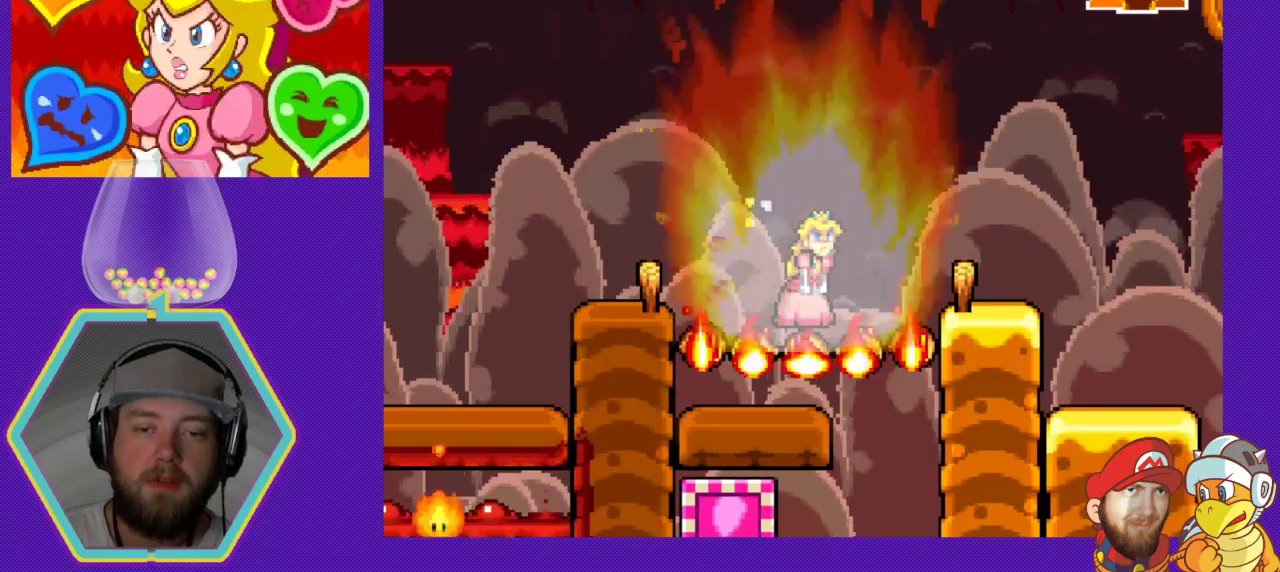
{"buttons": [], "events": []}
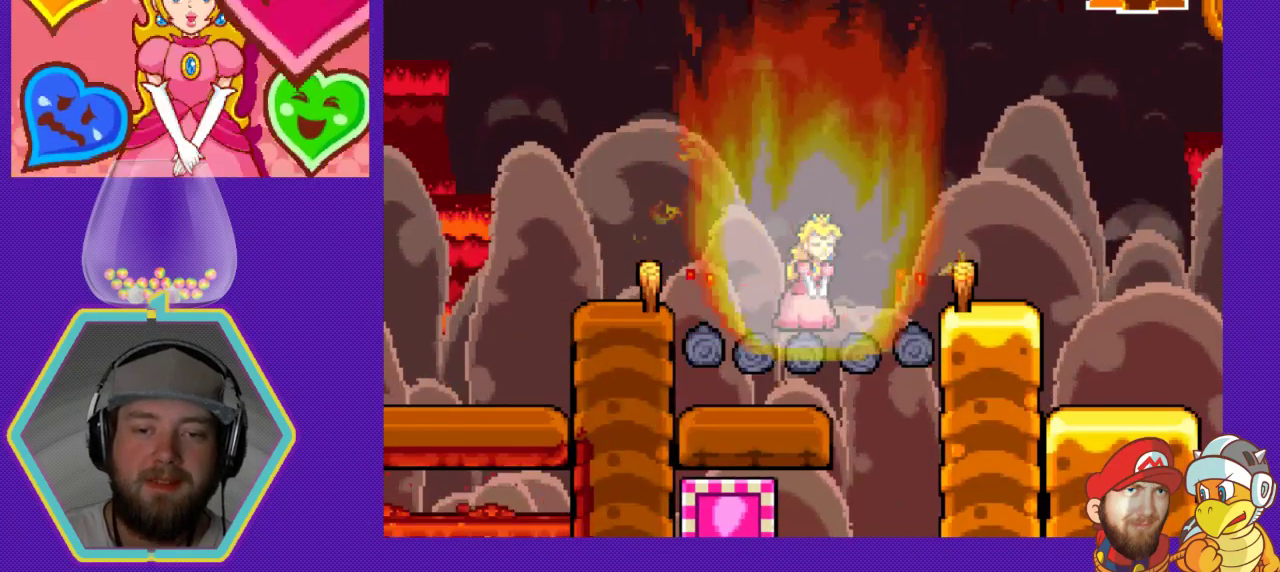
{"buttons": [], "events": []}
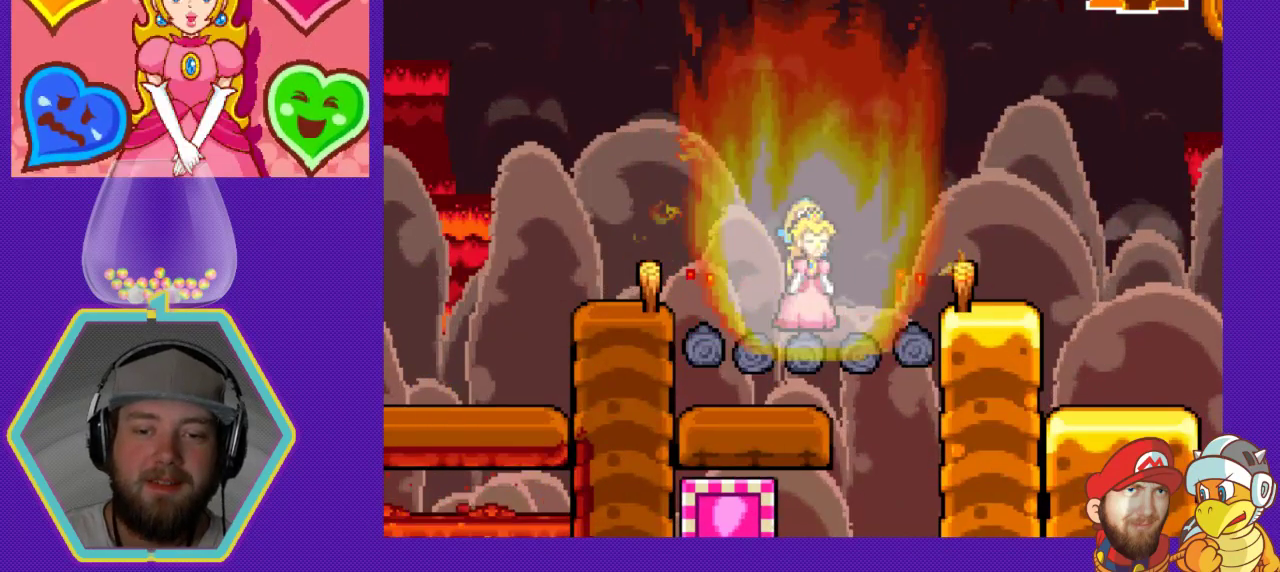
{"buttons": [], "events": [[67, "DPAD_RIGHT", "down"], [267, "DPAD_RIGHT", "up"]]}
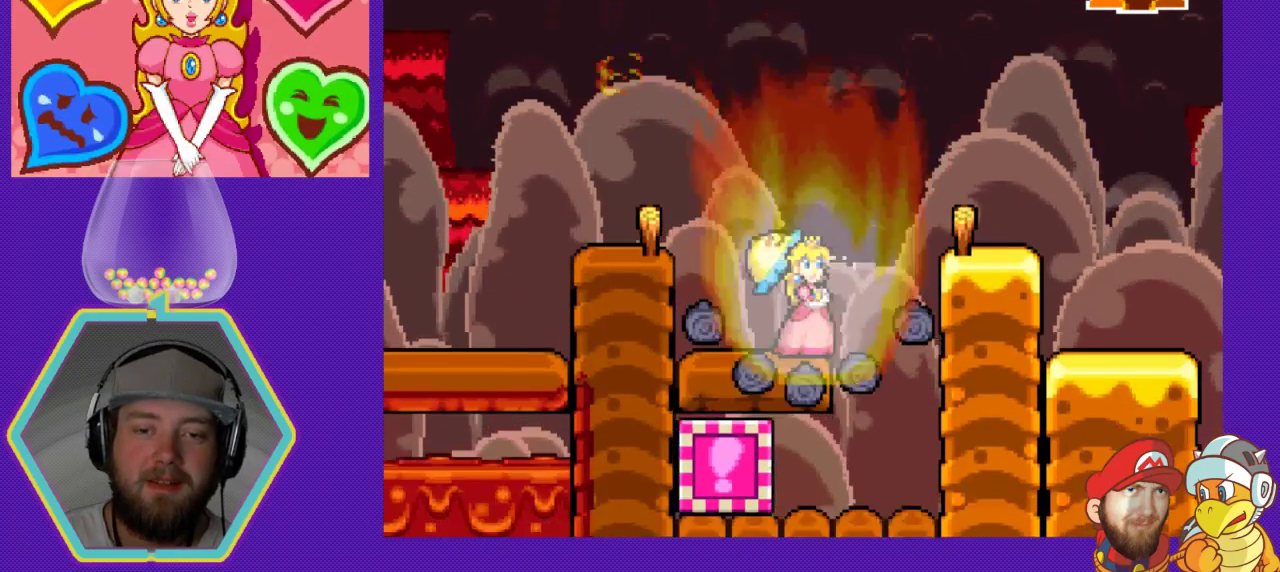
{"buttons": ["DPAD_LEFT"], "events": [[67, "DPAD_RIGHT", "down"], [367, "DPAD_RIGHT", "up"], [433, "DPAD_LEFT", "down"]]}
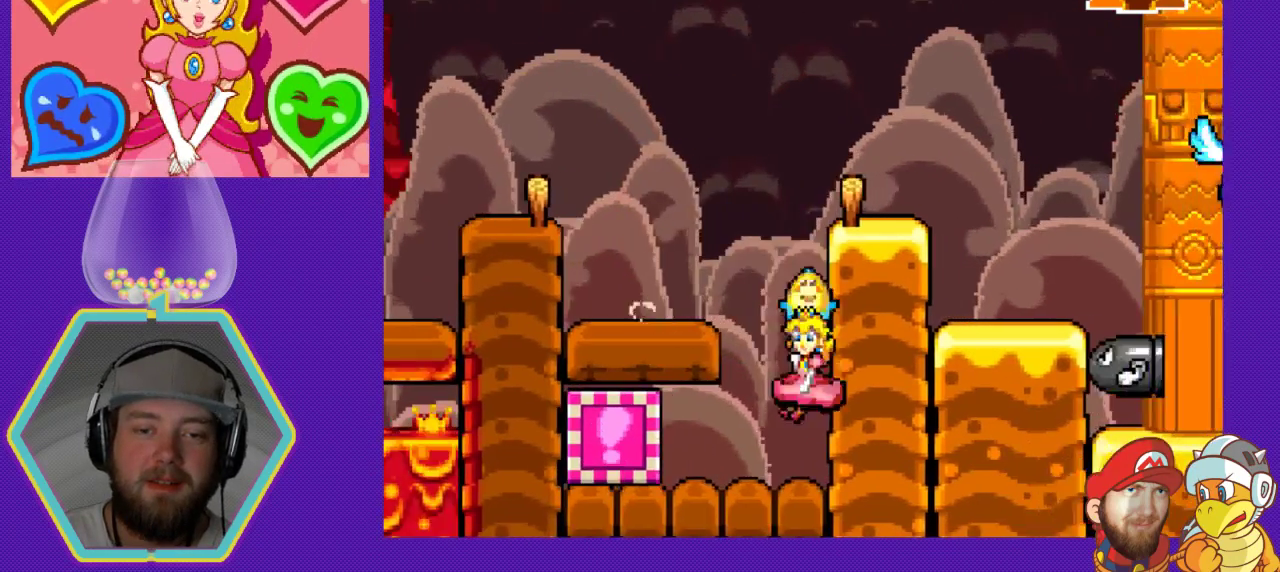
{"buttons": ["A"], "events": [[300, "DPAD_LEFT", "up"], [467, "A", "down"]]}
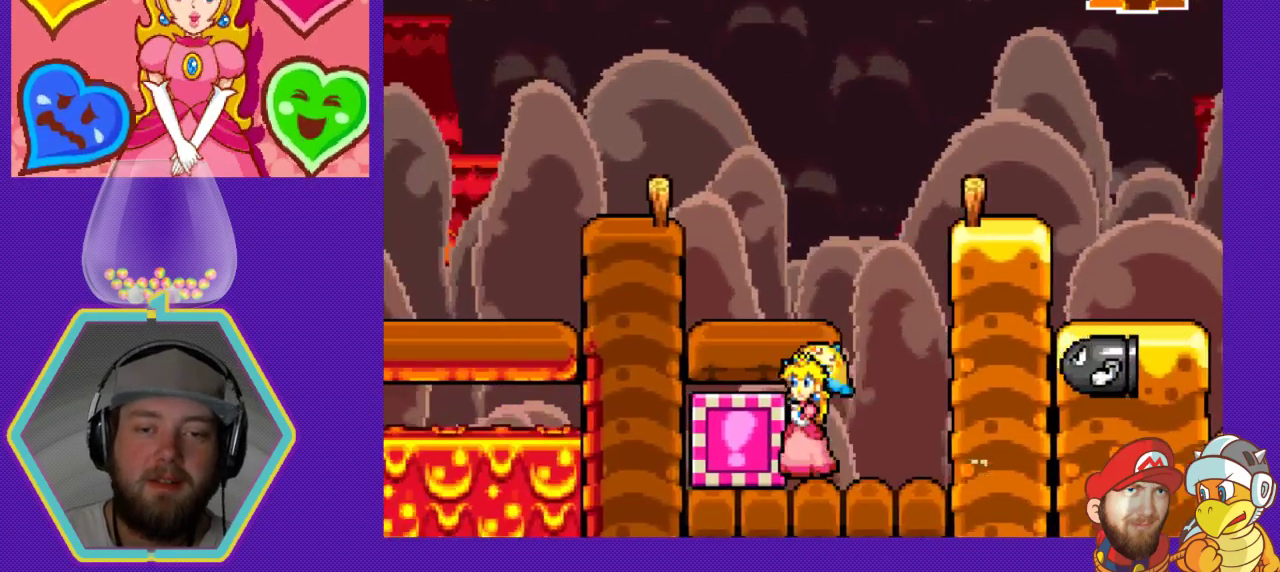
{"buttons": [], "events": [[33, "A", "up"], [233, "B", "down"], [433, "B", "up"]]}
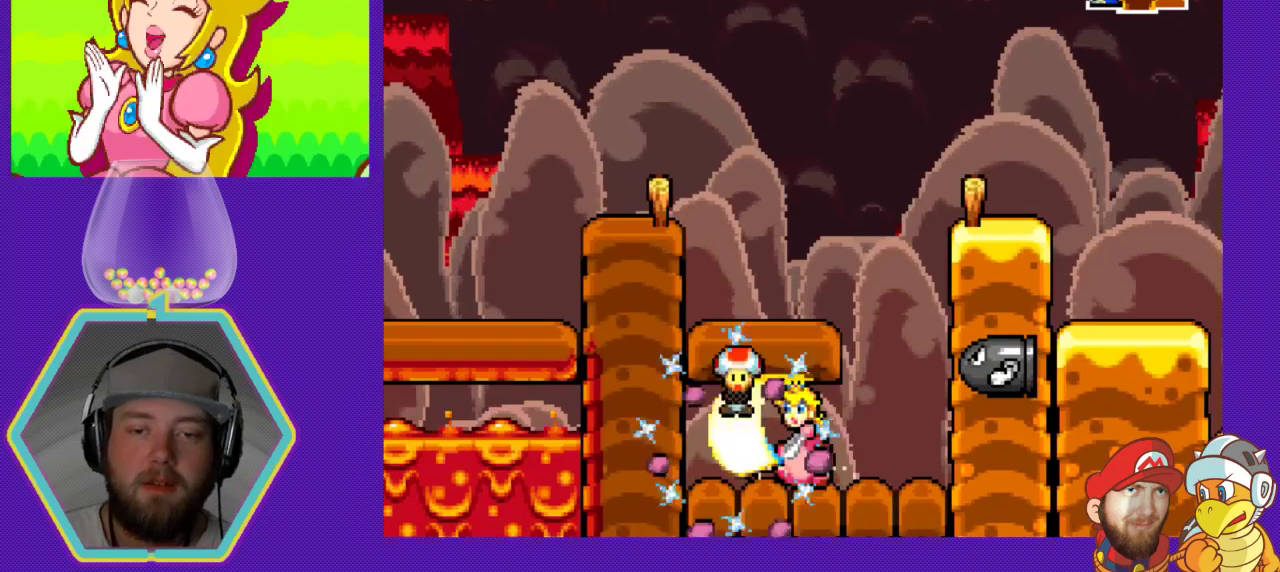
{"buttons": ["DPAD_DOWN"], "events": [[33, "DPAD_DOWN", "down"]]}
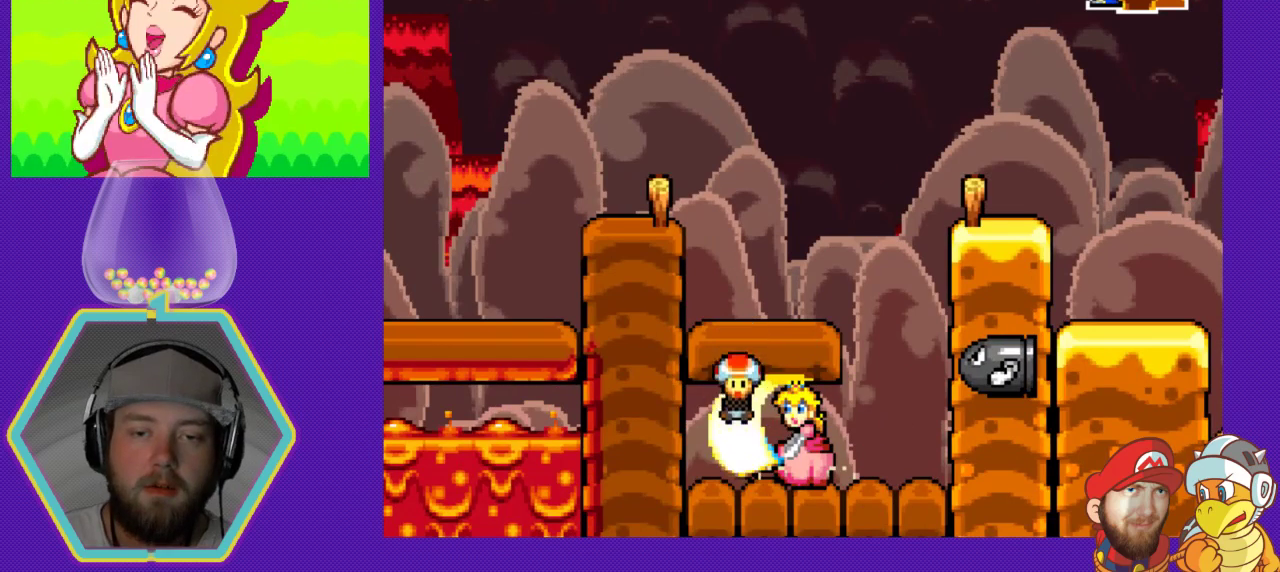
{"buttons": ["DPAD_DOWN"], "events": []}